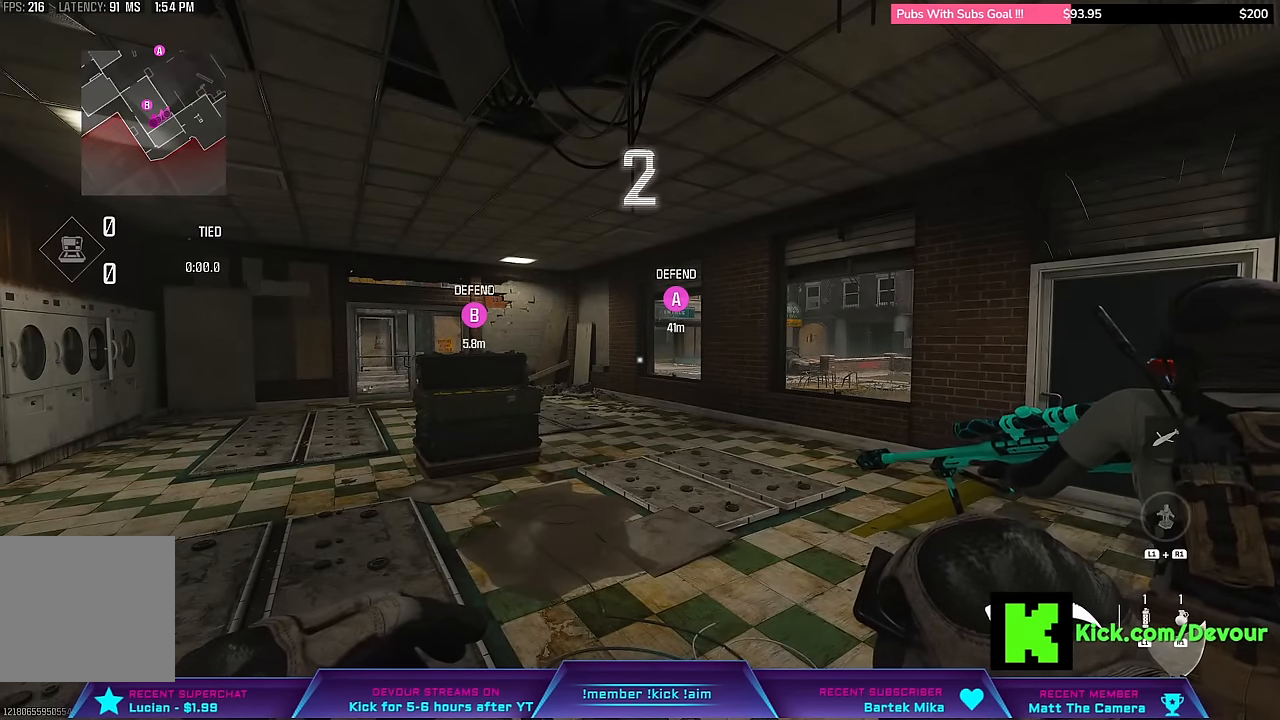
Gameplay with a controller (PlayStation layout); each line is a JSON object with the inputs held at the frame after it (dt_ms = milliseconds from this image to that frame). "events" lists button and stick changes between this image and that frame as [ms after this image, input, new state], when the widget could be followed in between. Not read: L1 R1 TOUCHPAD left_stick.
{"dt_ms": 500, "buttons": ["L3"], "right_stick": "center", "events": [[67, "L3", "up"], [200, "L3", "down"], [334, "L3", "up"], [434, "L3", "down"]]}
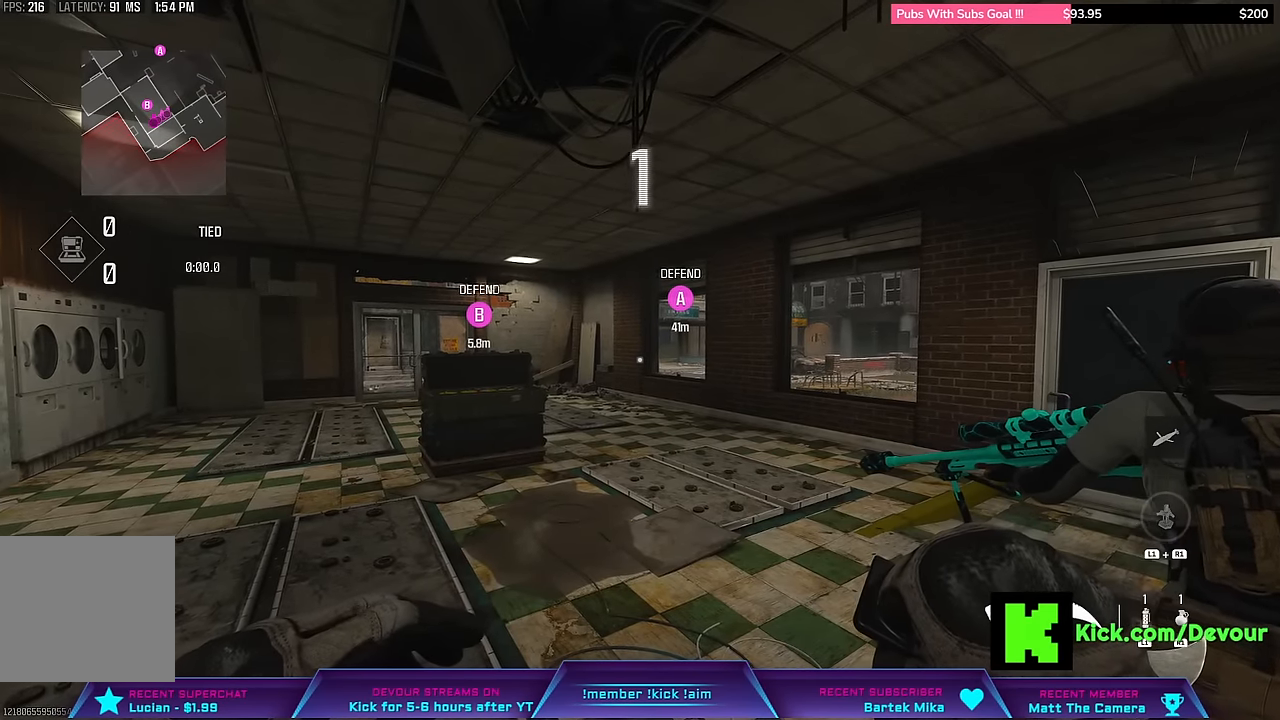
{"dt_ms": 500, "buttons": ["L3"], "right_stick": "center", "events": [[84, "L3", "up"], [250, "L3", "down"], [317, "L3", "up"], [484, "L3", "down"]]}
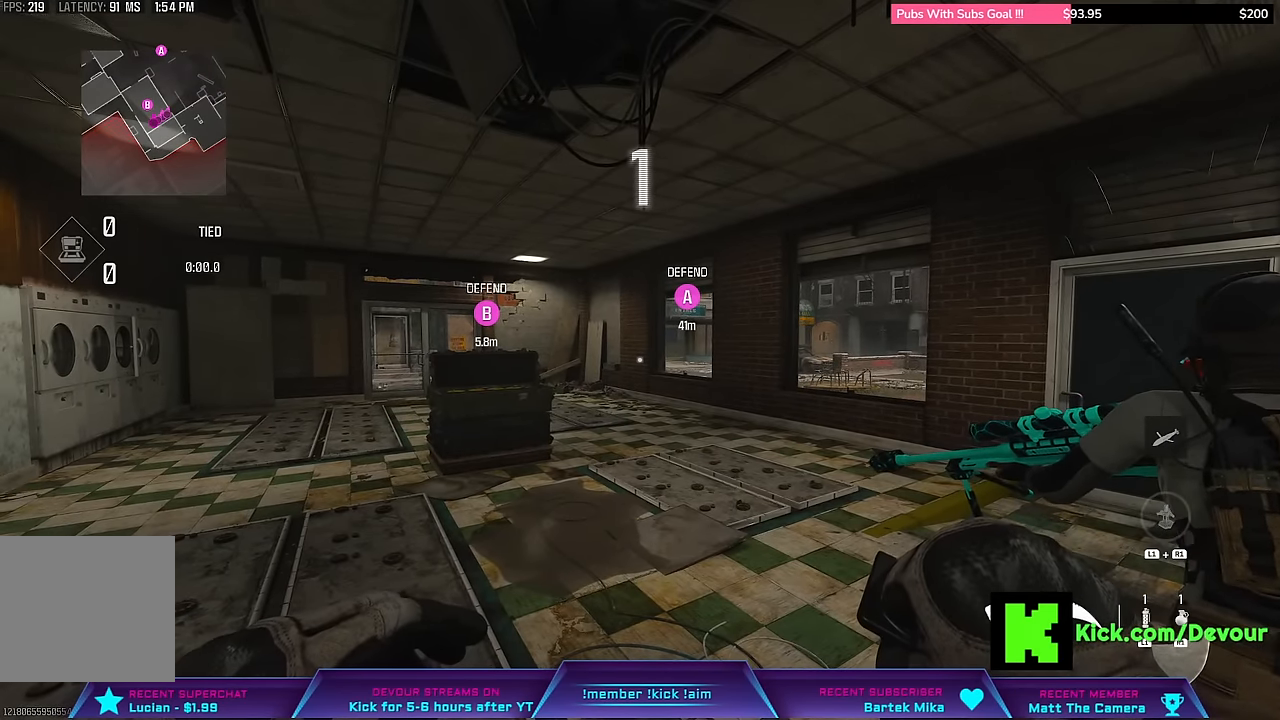
{"dt_ms": 500, "buttons": ["L3"], "right_stick": "center", "events": [[67, "L3", "up"], [217, "L3", "down"], [284, "L3", "up"], [434, "L3", "down"]]}
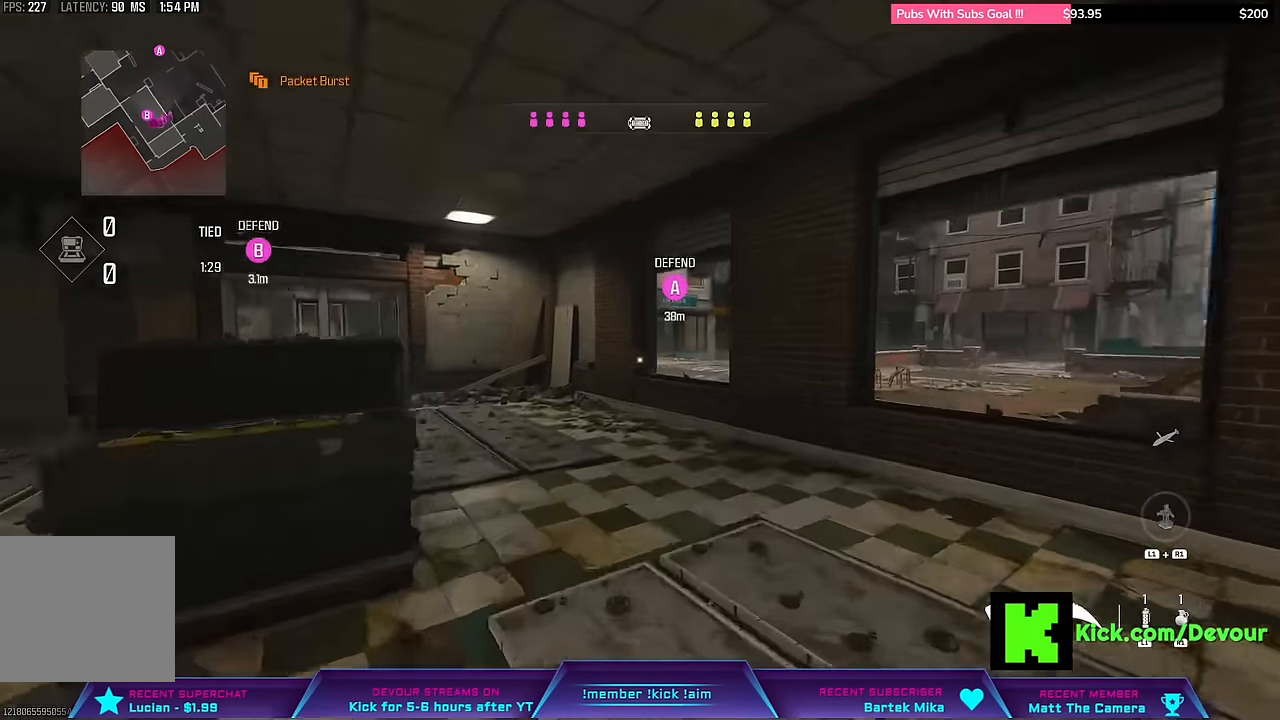
{"dt_ms": 500, "buttons": [], "right_stick": "center", "events": [[34, "L3", "up"], [184, "L3", "down"], [317, "L3", "up"]]}
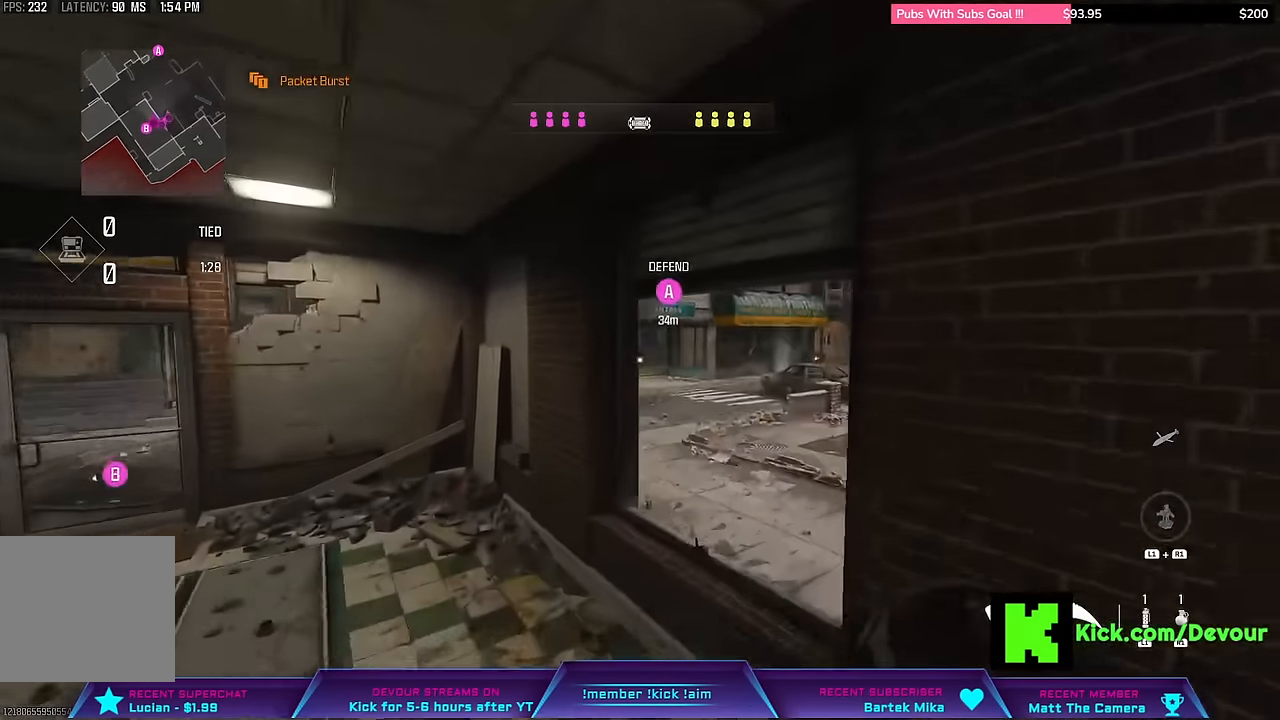
{"dt_ms": 500, "buttons": ["L3"], "right_stick": "center", "events": [[250, "L3", "down"], [383, "L3", "up"], [500, "L3", "down"]]}
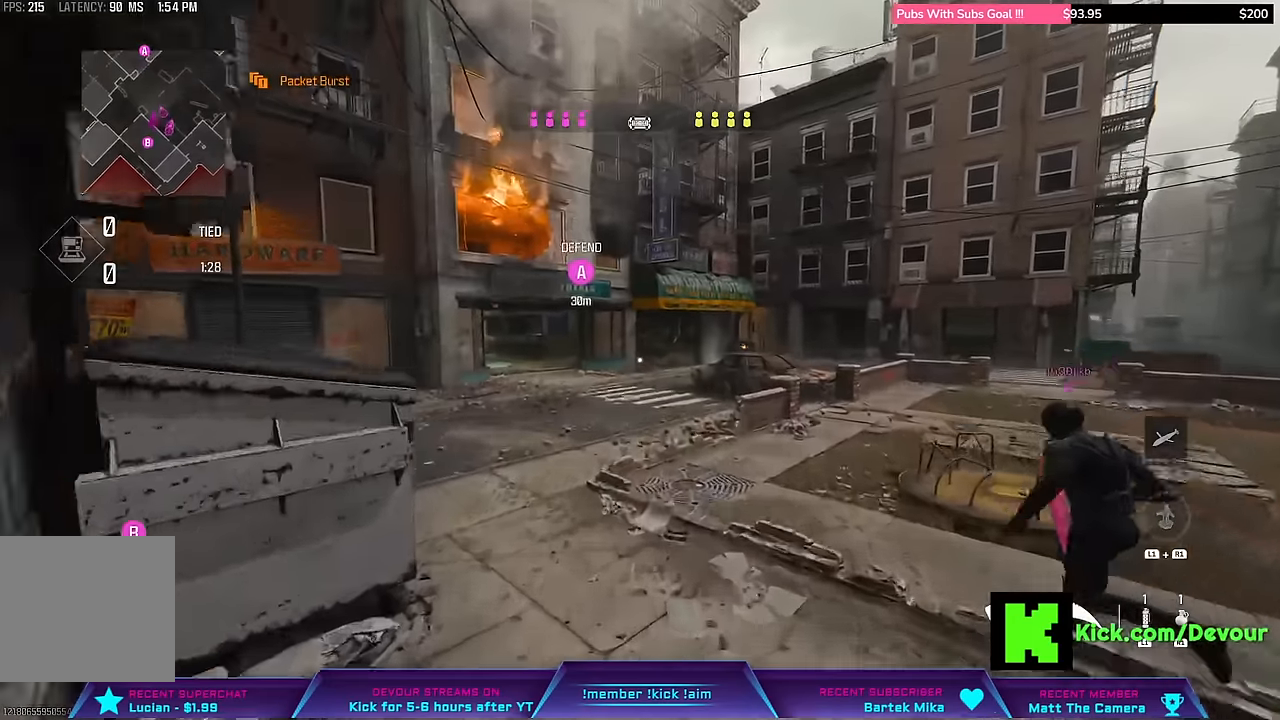
{"dt_ms": 500, "buttons": [], "right_stick": "center", "events": [[233, "L3", "up"]]}
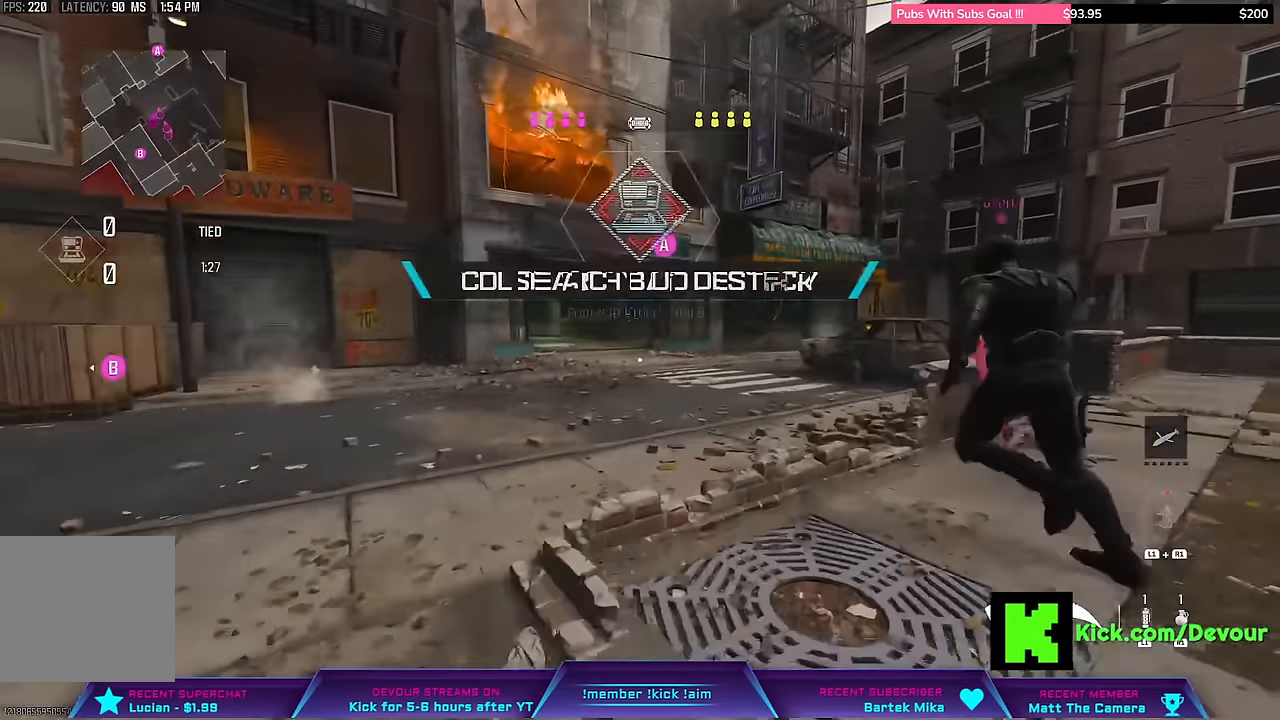
{"dt_ms": 500, "buttons": [], "right_stick": "center", "events": [[83, "L3", "down"], [350, "L3", "up"]]}
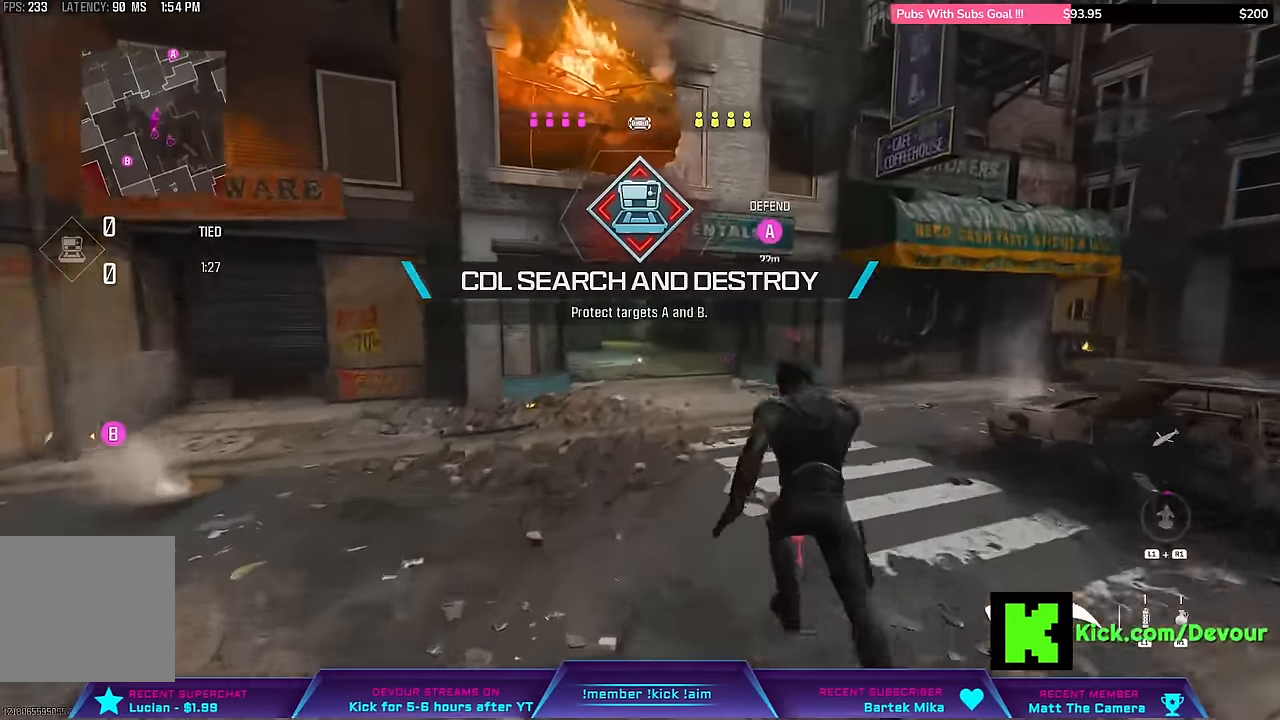
{"dt_ms": 500, "buttons": [], "right_stick": "center", "events": []}
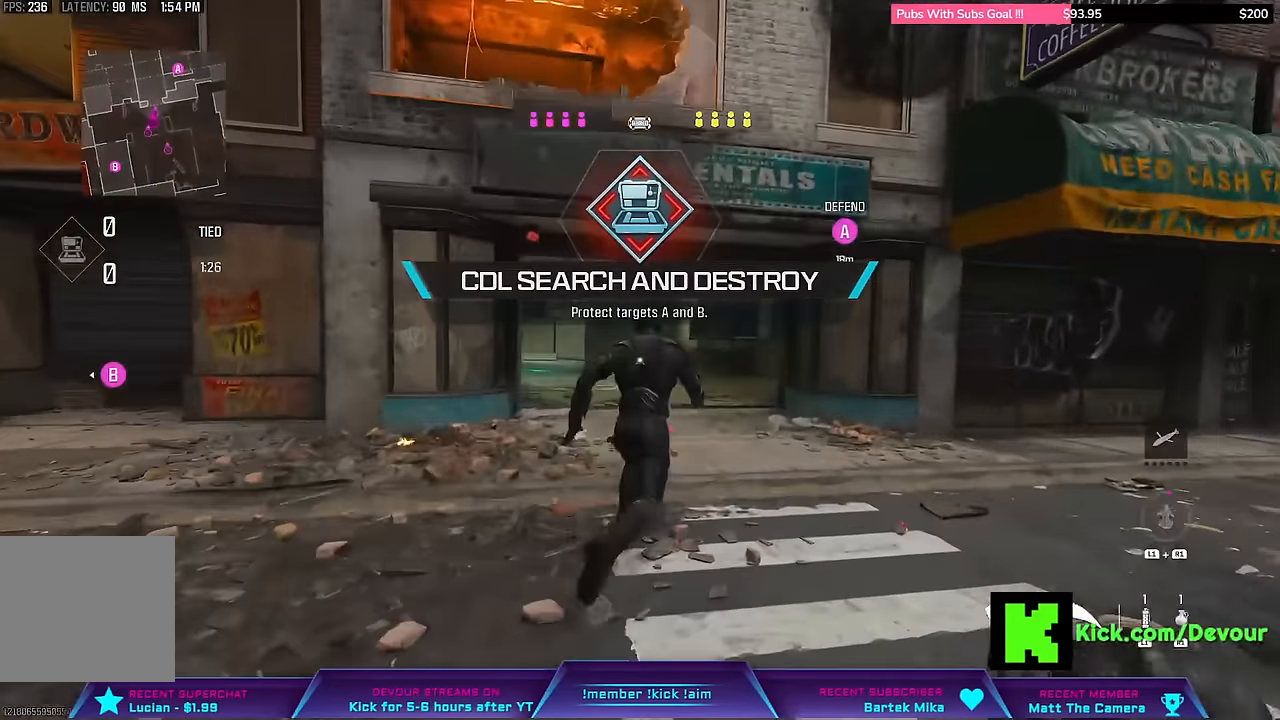
{"dt_ms": 500, "buttons": [], "right_stick": "center"}
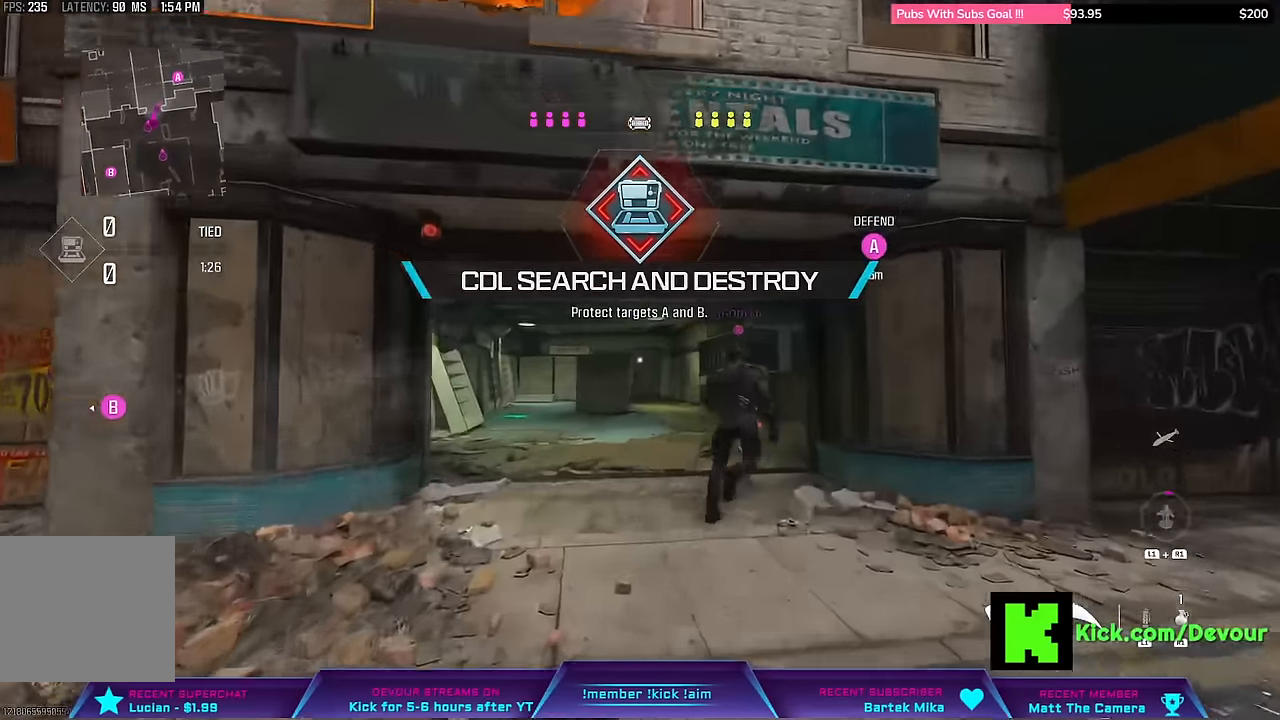
{"dt_ms": 500, "buttons": [], "right_stick": "center", "events": [[300, "L3", "down"], [450, "L3", "up"]]}
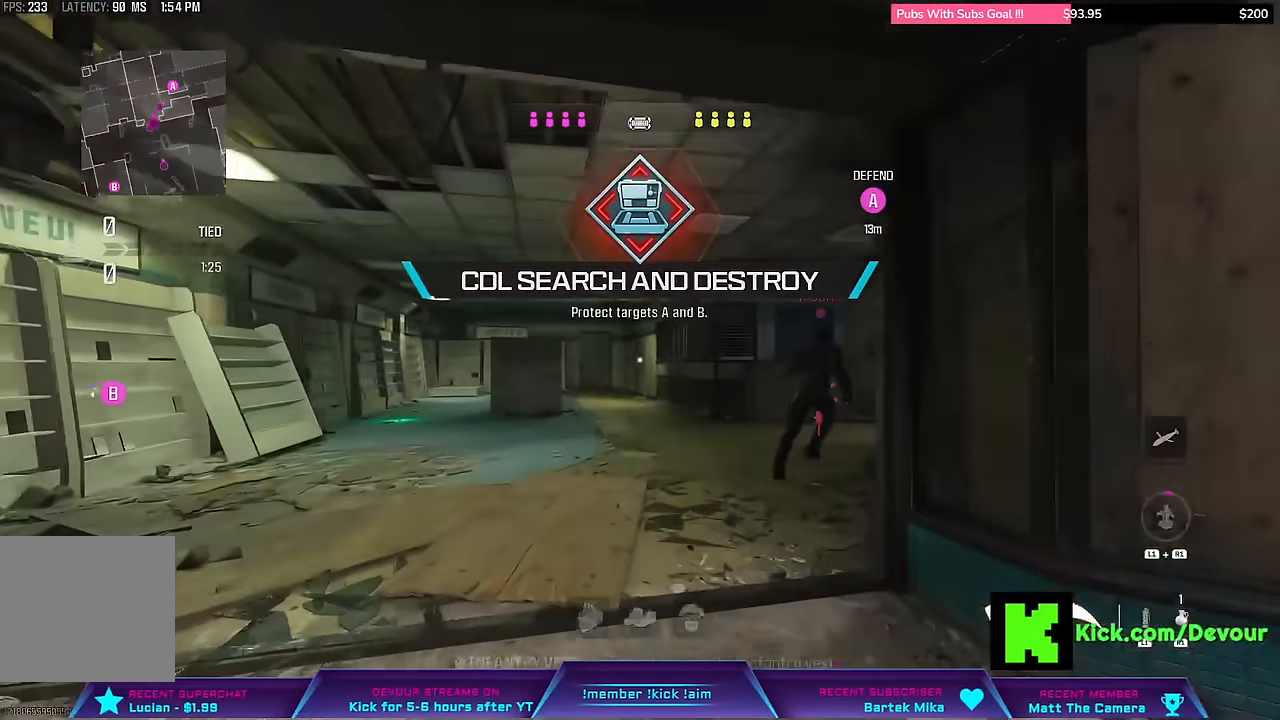
{"dt_ms": 500, "buttons": ["L3"], "right_stick": "right", "events": [[17, "L3", "down"], [117, "L3", "up"], [217, "L3", "down"], [217, "right_stick", "right"]]}
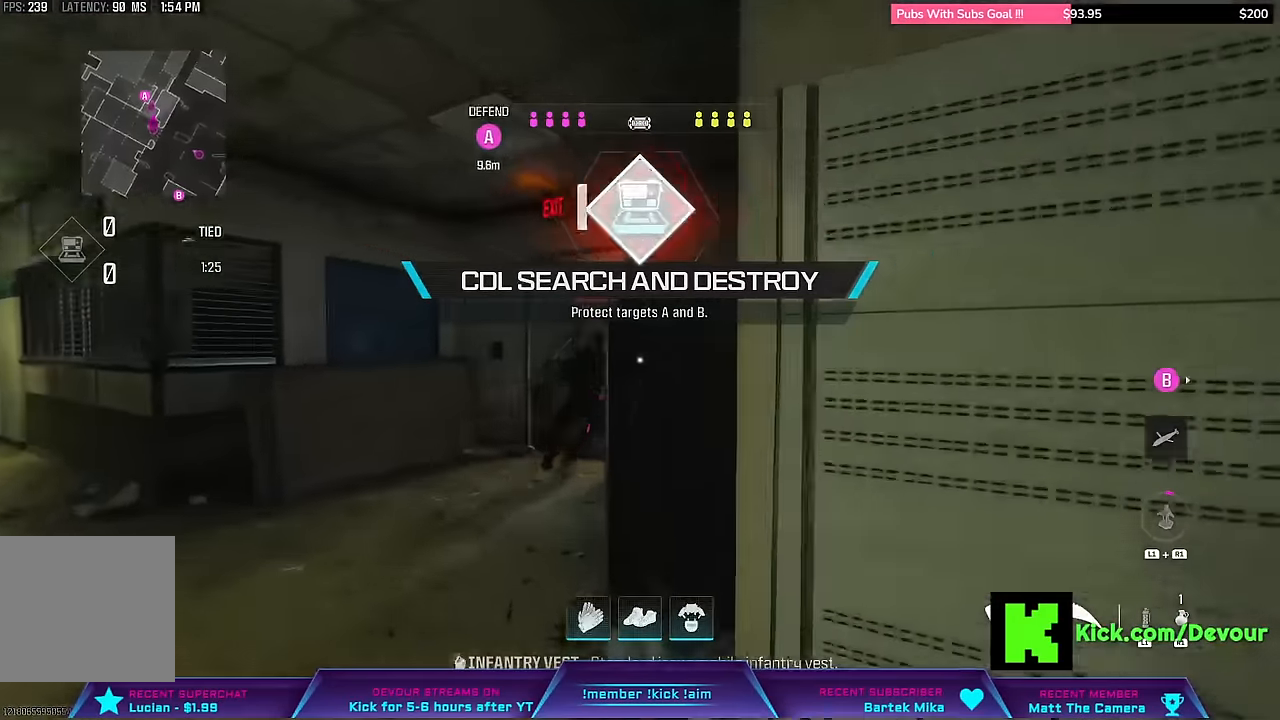
{"dt_ms": 500, "buttons": ["L3"], "right_stick": "right", "events": [[50, "CIRCLE", "down"], [67, "right_stick", "center"], [167, "CIRCLE", "up"], [167, "L3", "up"], [400, "L3", "down"], [417, "right_stick", "right"]]}
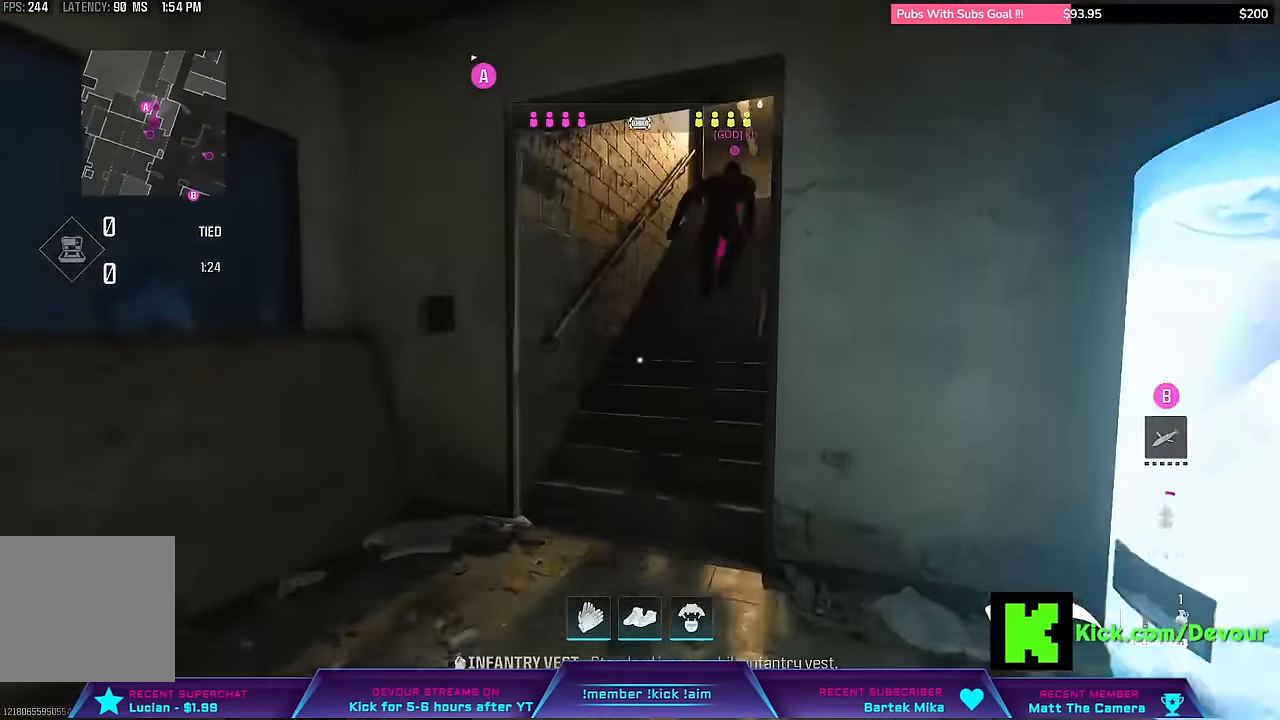
{"dt_ms": 500, "buttons": [], "right_stick": "center"}
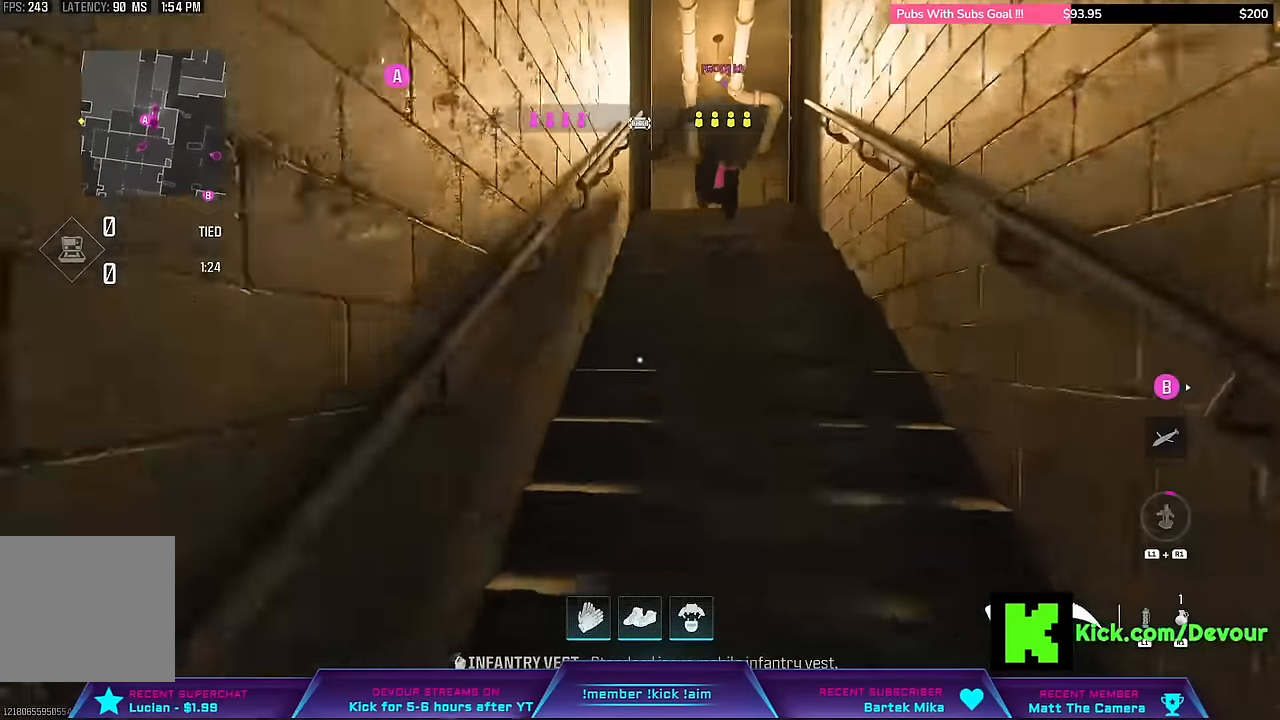
{"dt_ms": 1000, "buttons": [], "right_stick": "left"}
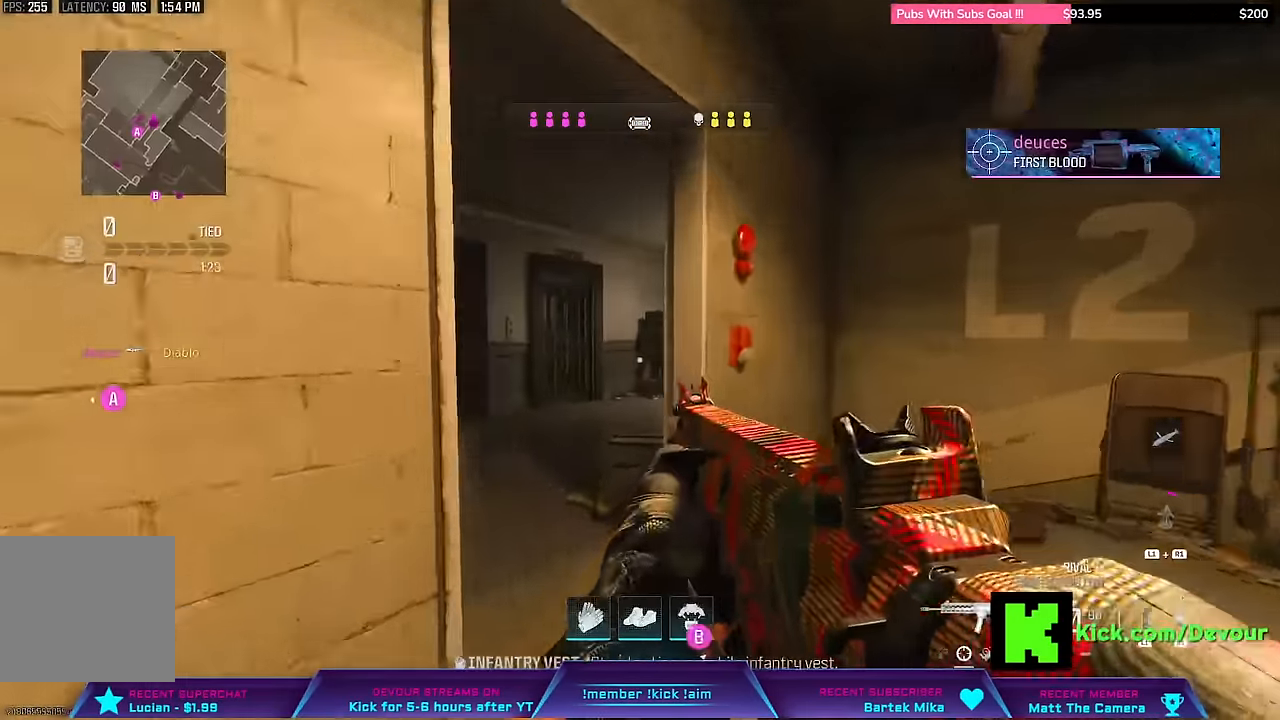
{"dt_ms": 500, "buttons": [], "right_stick": "left"}
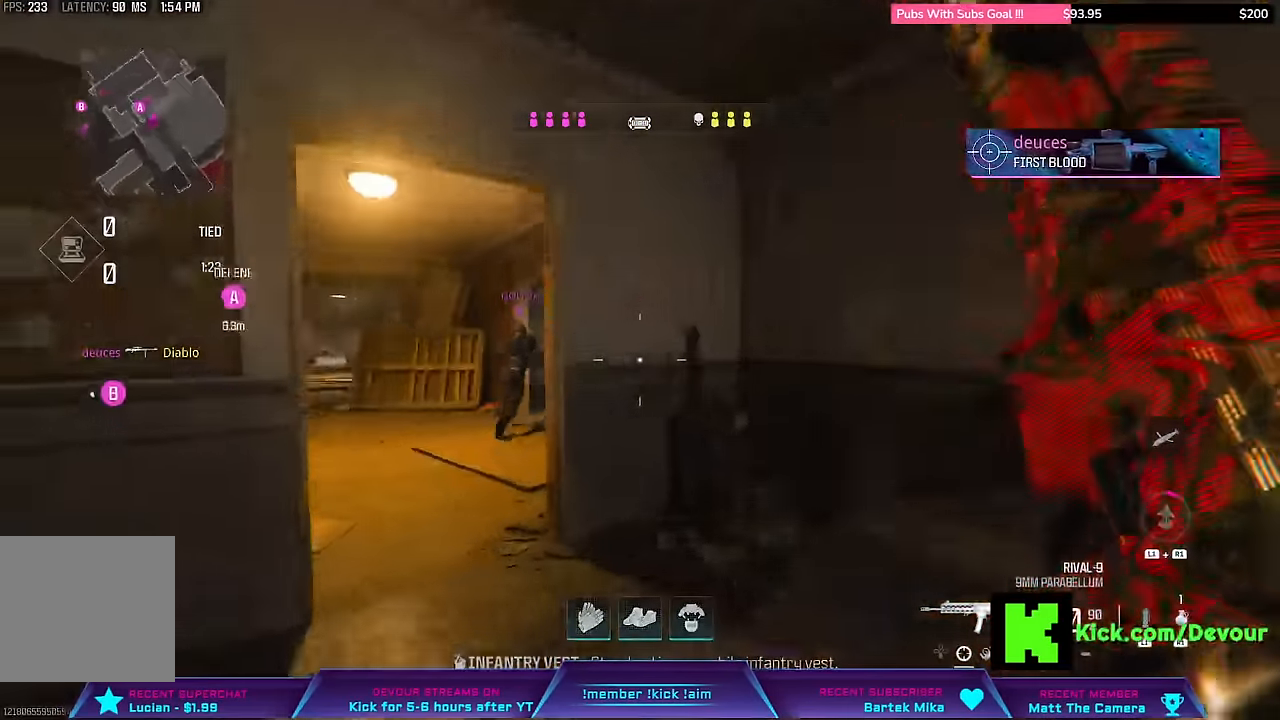
{"dt_ms": 500, "buttons": [], "right_stick": "right"}
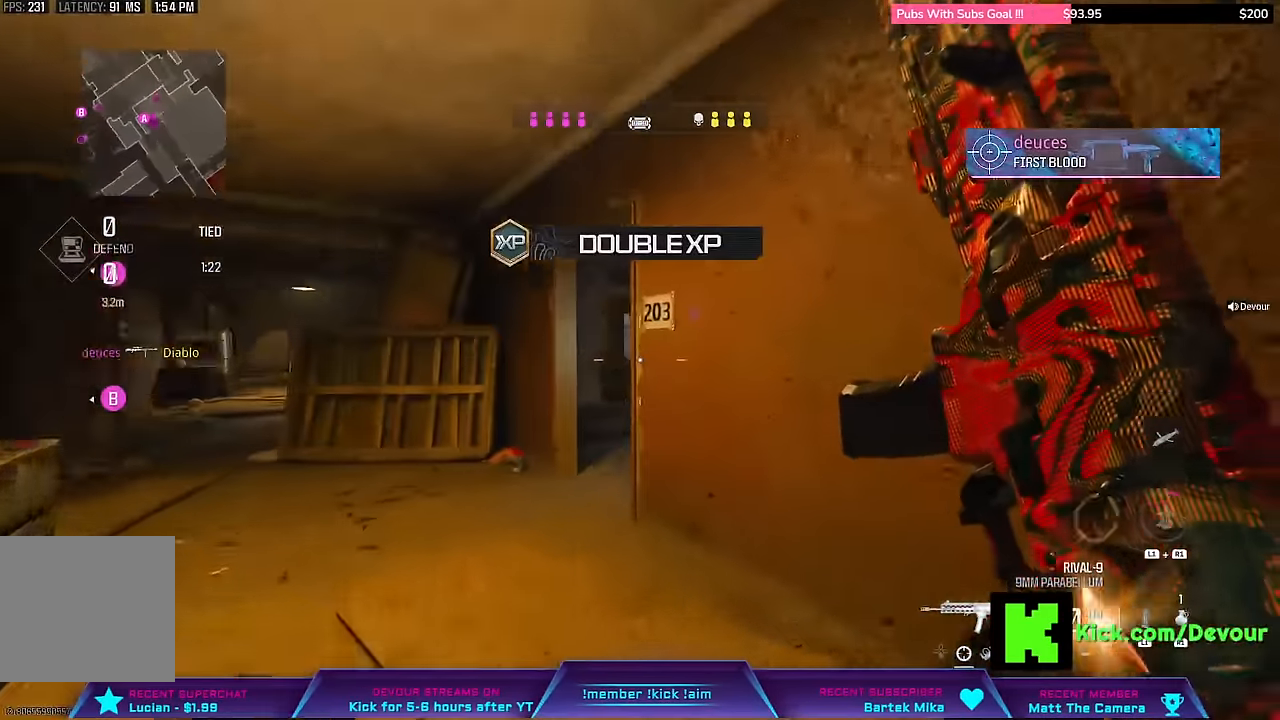
{"dt_ms": 500, "buttons": [], "right_stick": "center"}
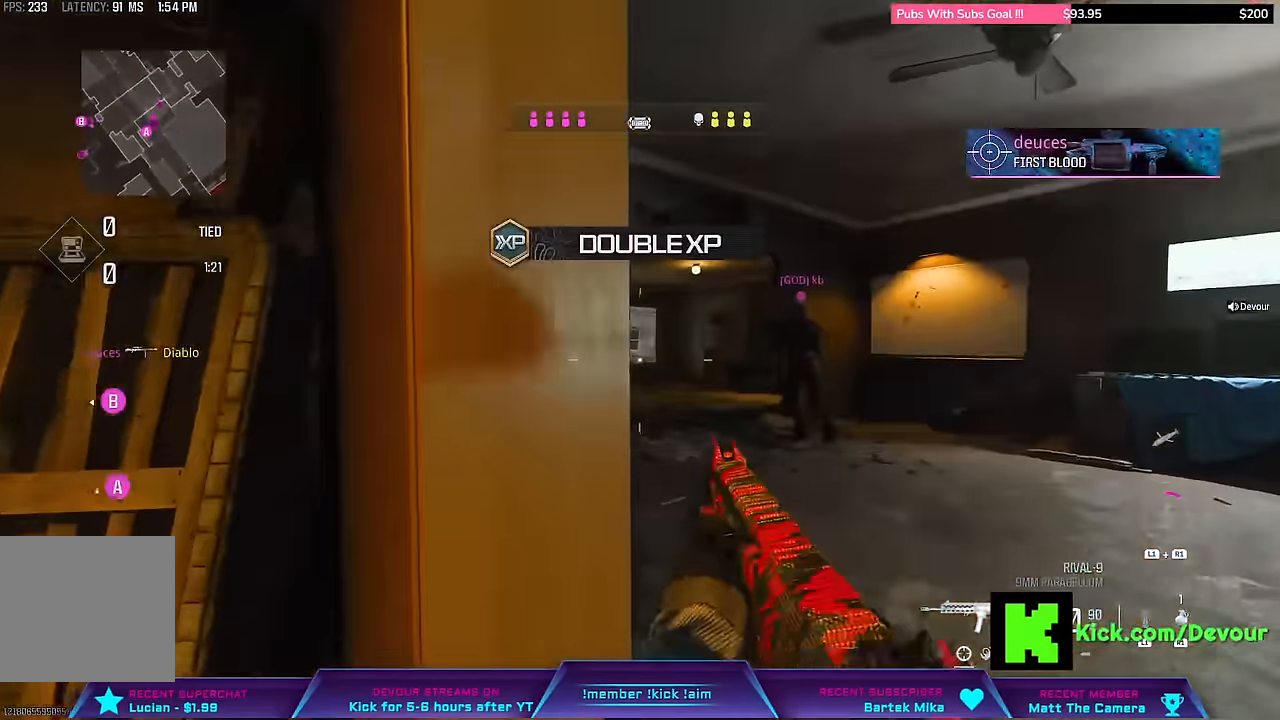
{"dt_ms": 500, "buttons": ["L2"], "right_stick": "center", "events": [[100, "L2", "down"]]}
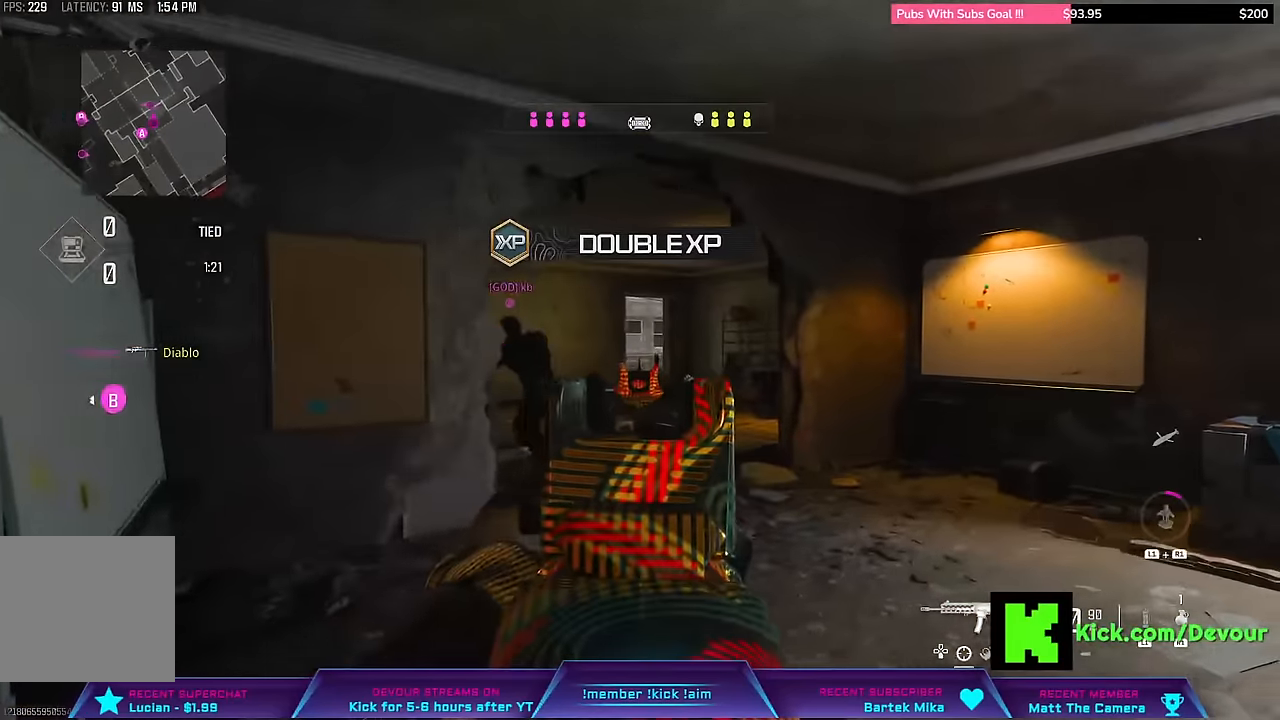
{"dt_ms": 500, "buttons": ["L2"], "right_stick": "center", "events": []}
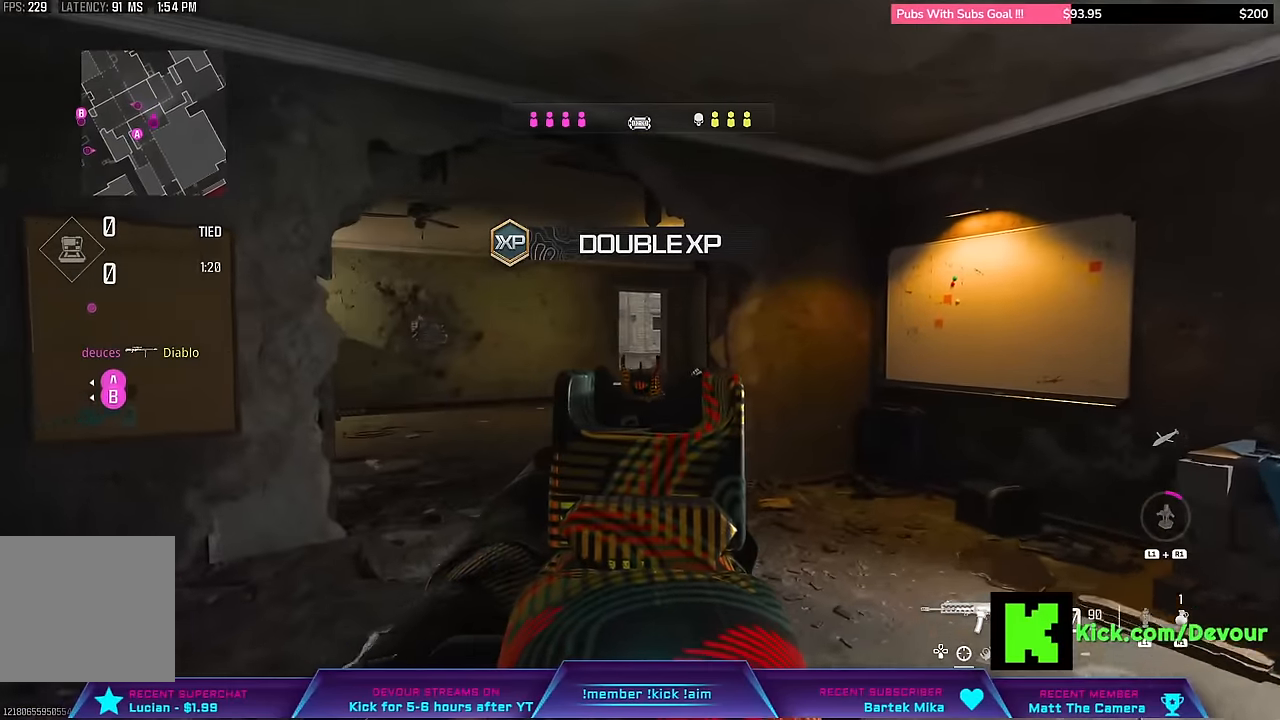
{"dt_ms": 500, "buttons": [], "right_stick": "center", "events": [[417, "L2", "up"]]}
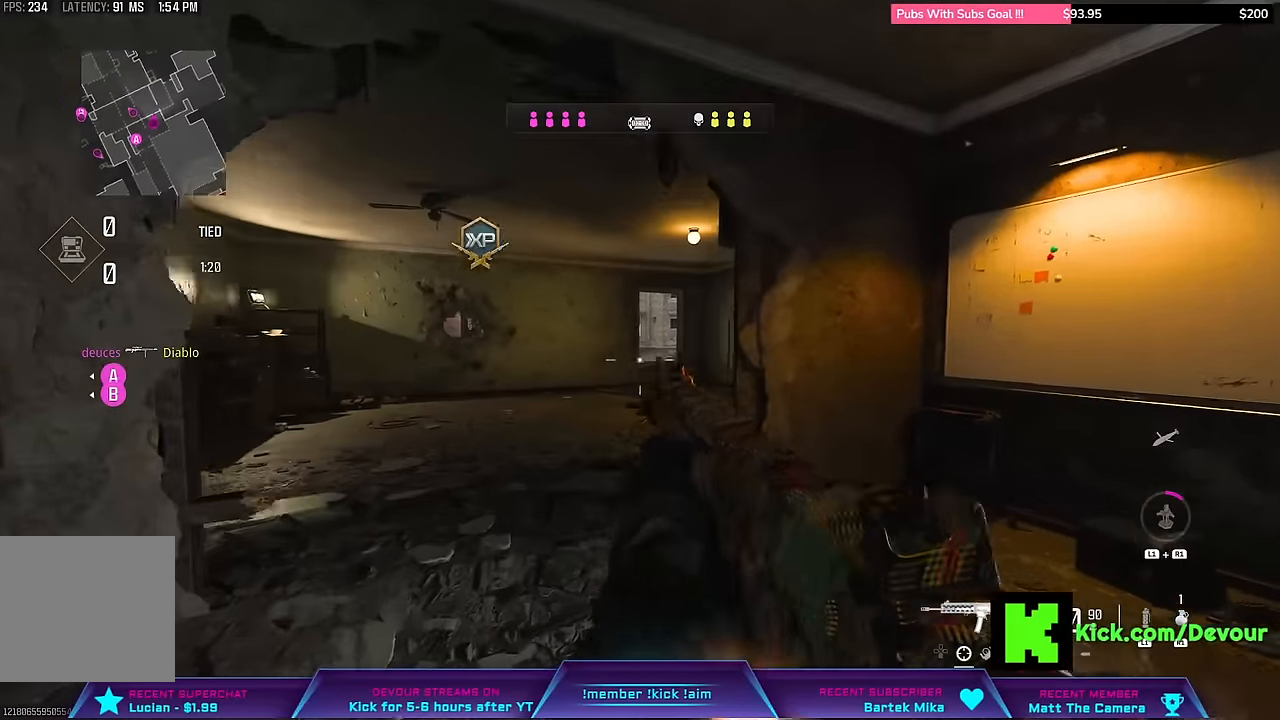
{"dt_ms": 500, "buttons": ["L3"], "right_stick": "right", "events": [[50, "L3", "down"], [150, "L3", "up"], [350, "L3", "down"], [417, "right_stick", "right"]]}
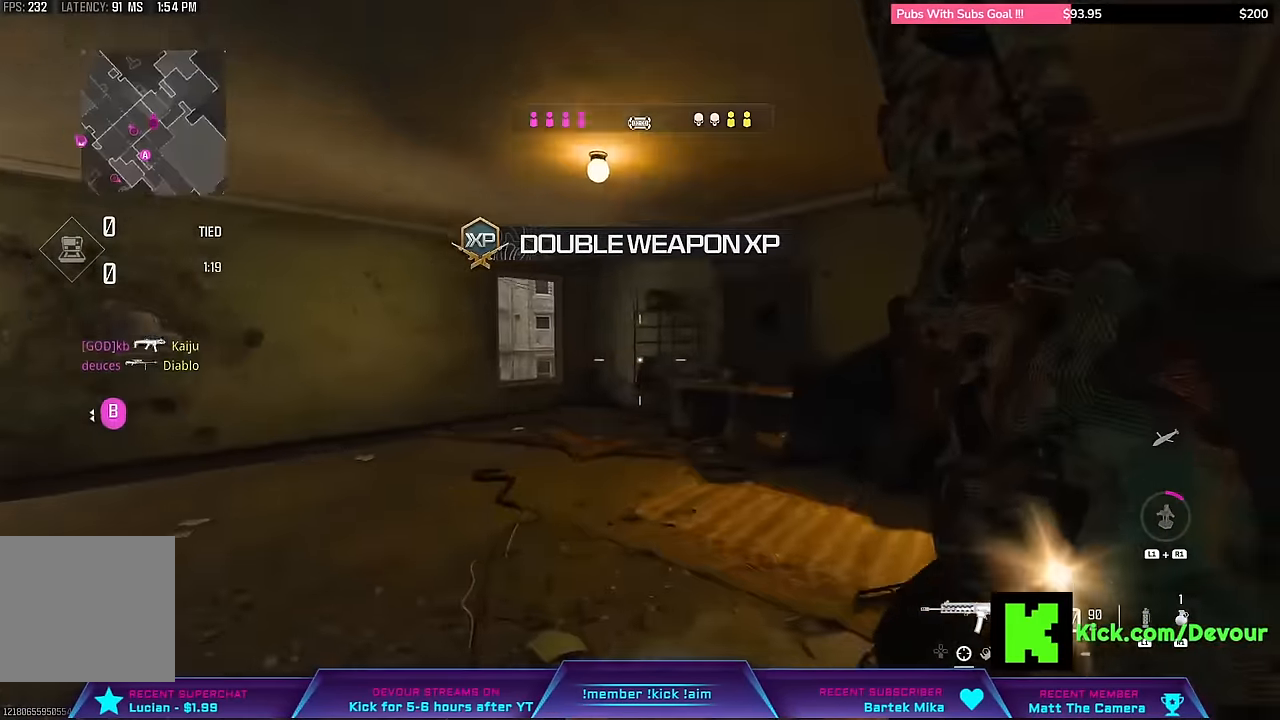
{"dt_ms": 500, "buttons": [], "right_stick": "center", "events": [[100, "right_stick", "center"], [284, "L3", "up"]]}
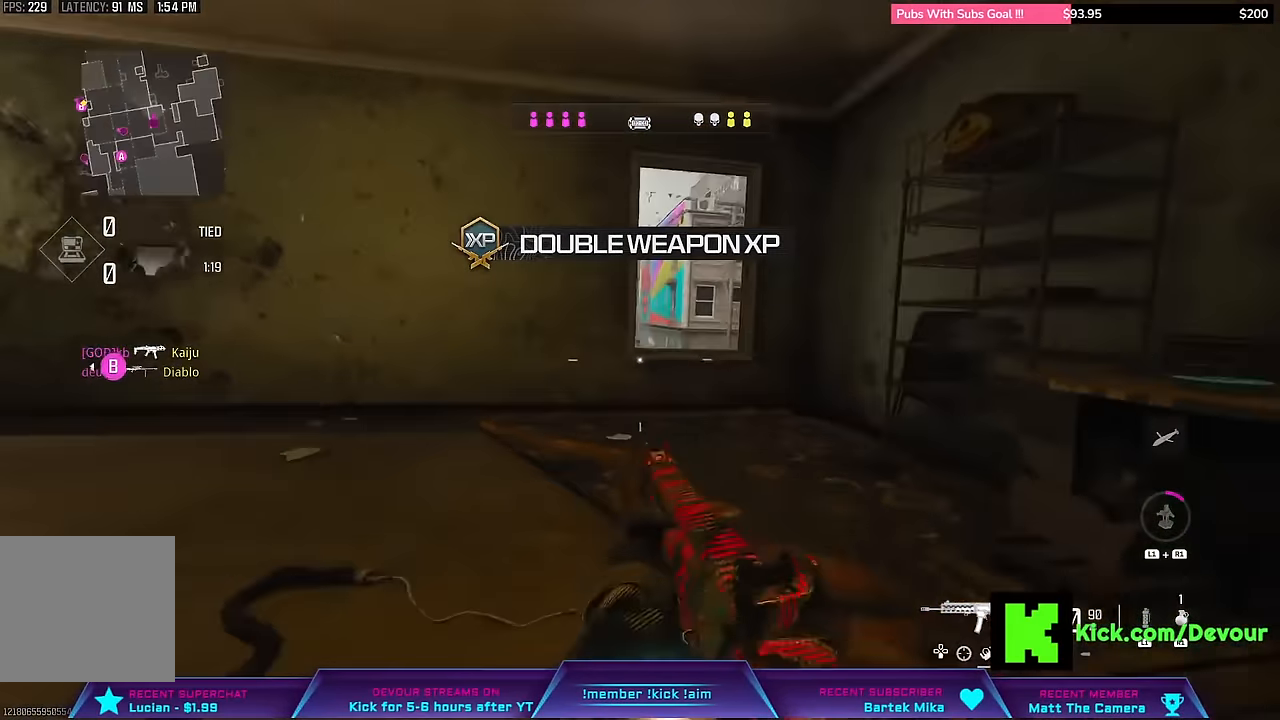
{"dt_ms": 500, "buttons": ["L2"], "right_stick": "center", "events": [[34, "L2", "down"], [34, "right_stick", "down-left"], [400, "right_stick", "center"]]}
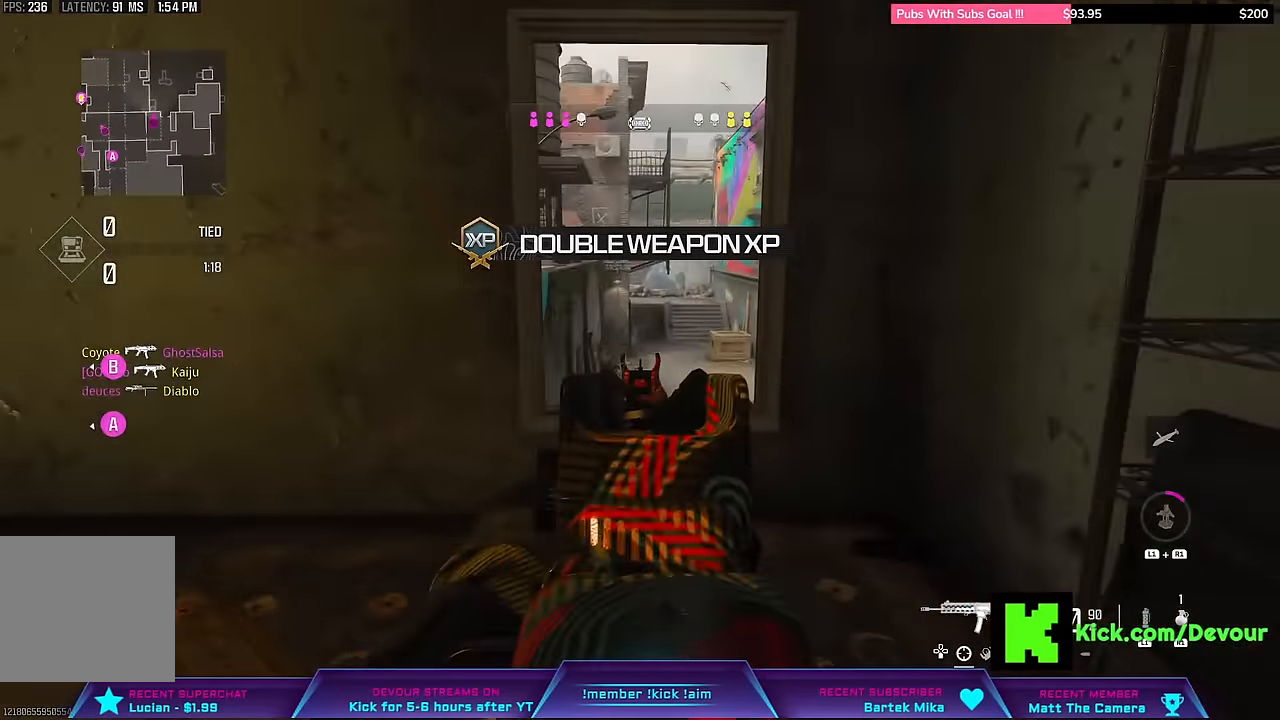
{"dt_ms": 500, "buttons": ["L3"], "right_stick": "center", "events": [[67, "right_stick", "up-left"], [167, "right_stick", "center"], [234, "L2", "up"], [334, "L3", "down"]]}
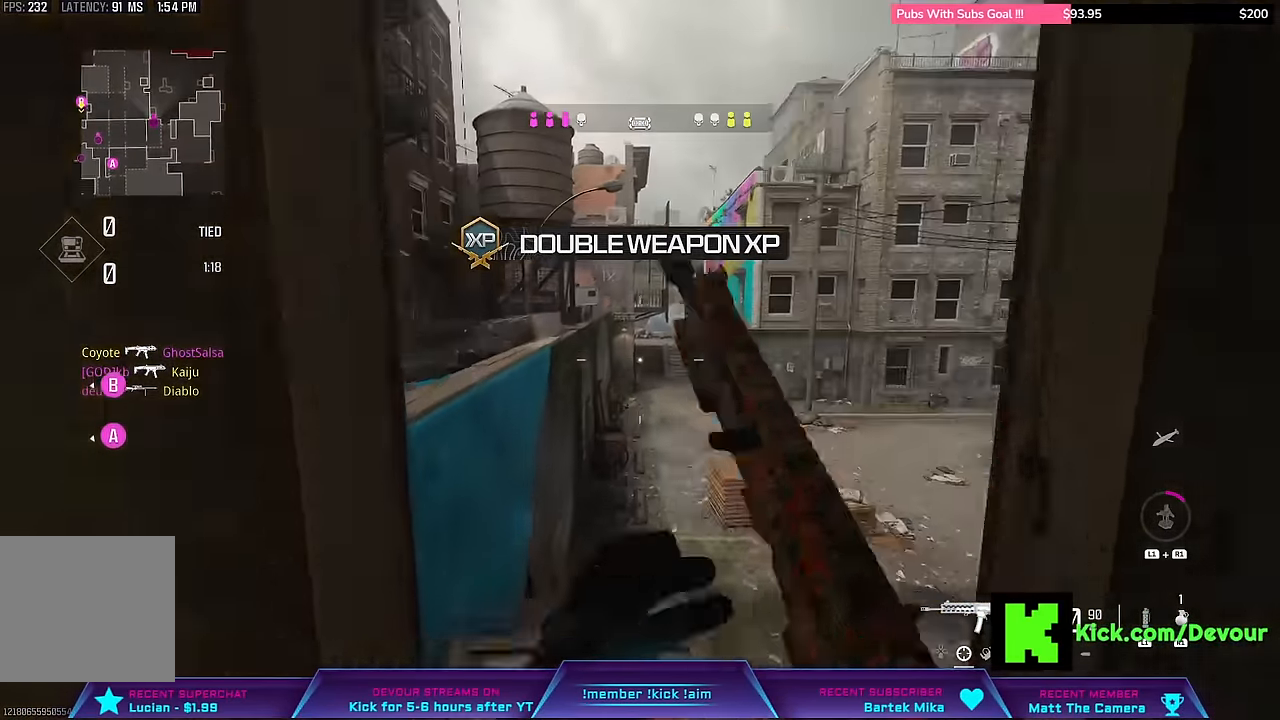
{"dt_ms": 500, "buttons": [], "right_stick": "right", "events": [[217, "L3", "up"], [250, "right_stick", "down-right"], [300, "right_stick", "right"]]}
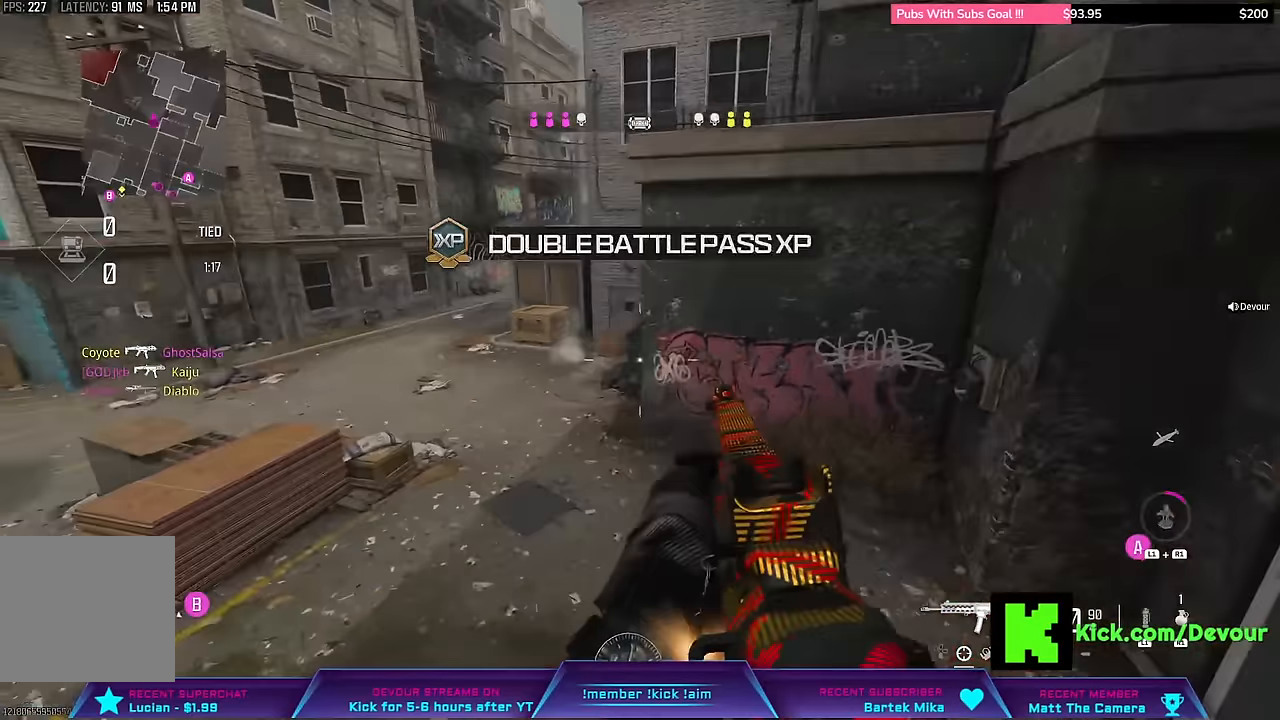
{"dt_ms": 500, "buttons": [], "right_stick": "center", "events": [[367, "right_stick", "left"], [400, "L3", "down"], [500, "L3", "up"], [500, "right_stick", "center"]]}
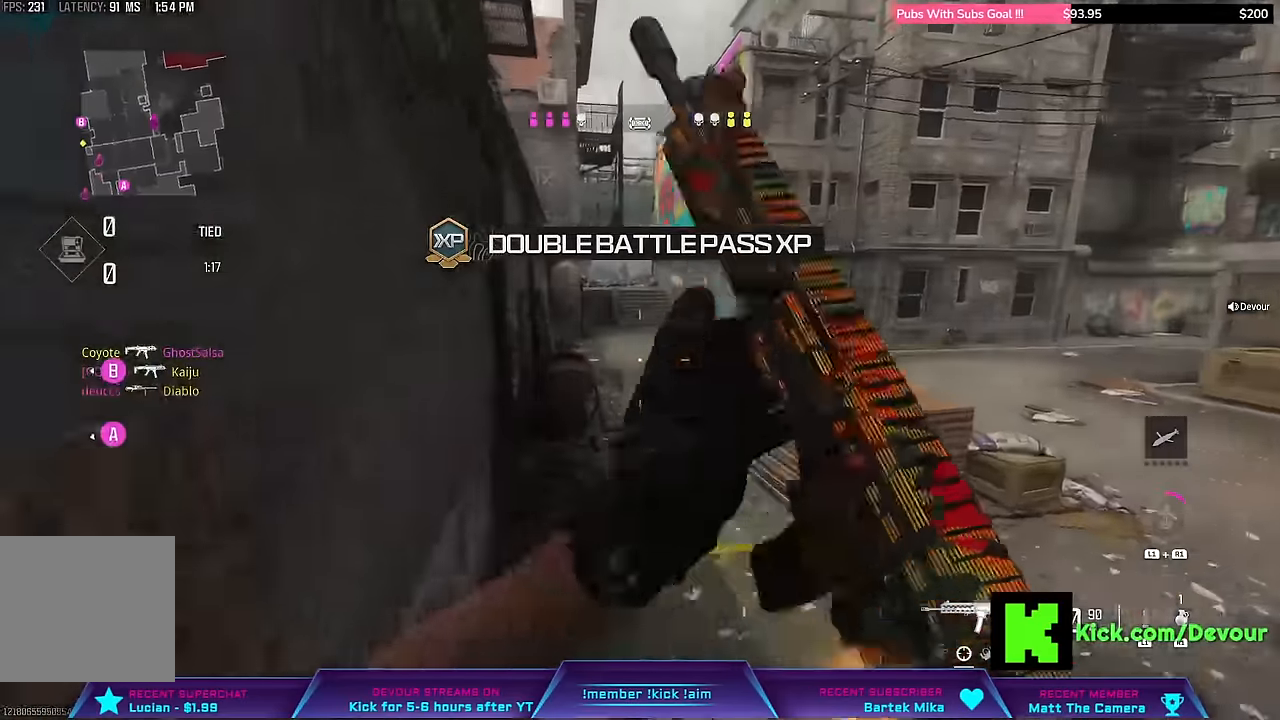
{"dt_ms": 500, "buttons": ["L3"], "right_stick": "center", "events": [[67, "L3", "down"], [183, "L3", "up"], [450, "L3", "down"]]}
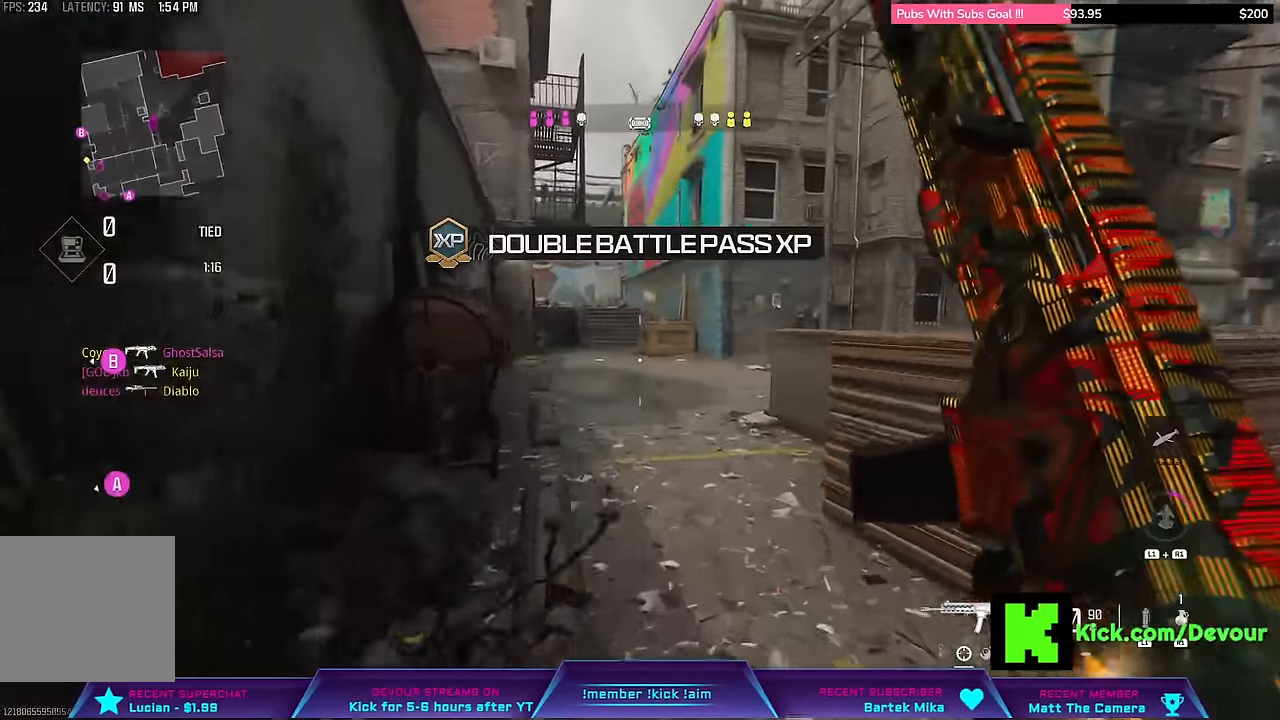
{"dt_ms": 500, "buttons": ["L3"], "right_stick": "center", "events": [[317, "CIRCLE", "down"], [333, "L3", "up"], [417, "CIRCLE", "up"], [433, "L3", "down"]]}
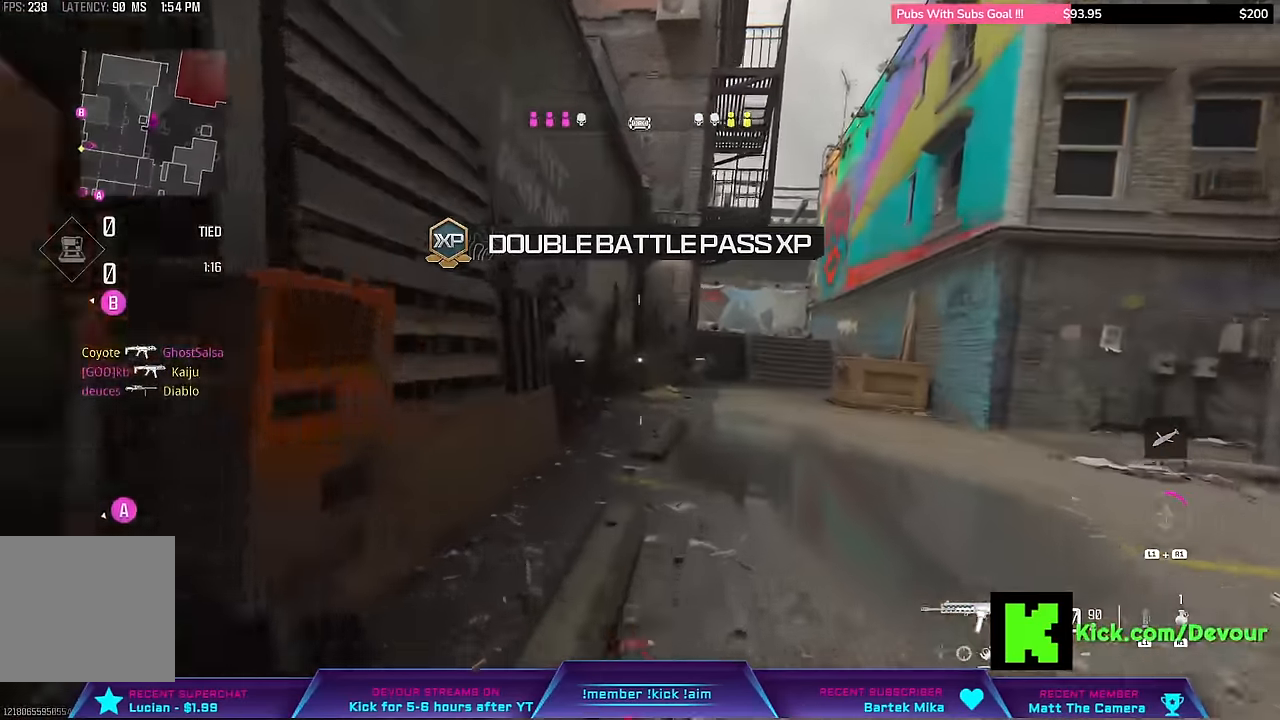
{"dt_ms": 500, "buttons": [], "right_stick": "center", "events": [[33, "L3", "up"], [117, "L3", "down"], [200, "L3", "up"], [283, "L3", "down"], [417, "L3", "up"]]}
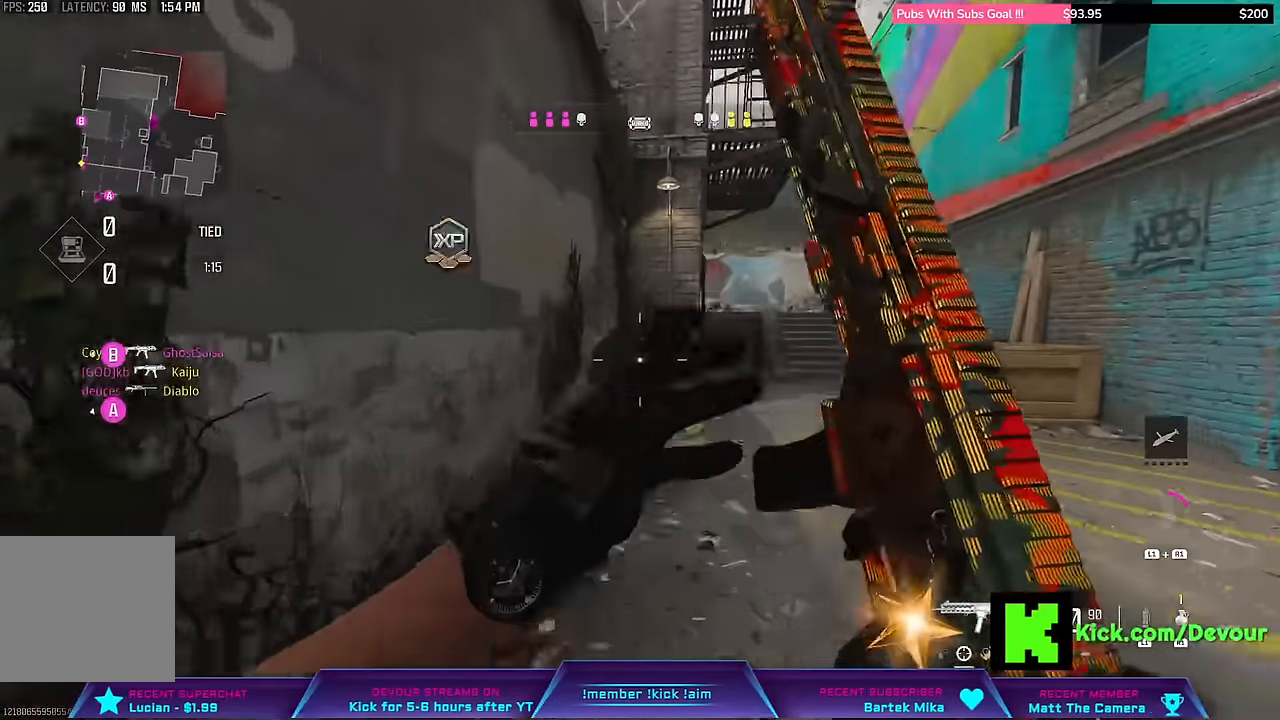
{"dt_ms": 500, "buttons": [], "right_stick": "center", "events": [[17, "L3", "down"], [117, "L3", "up"]]}